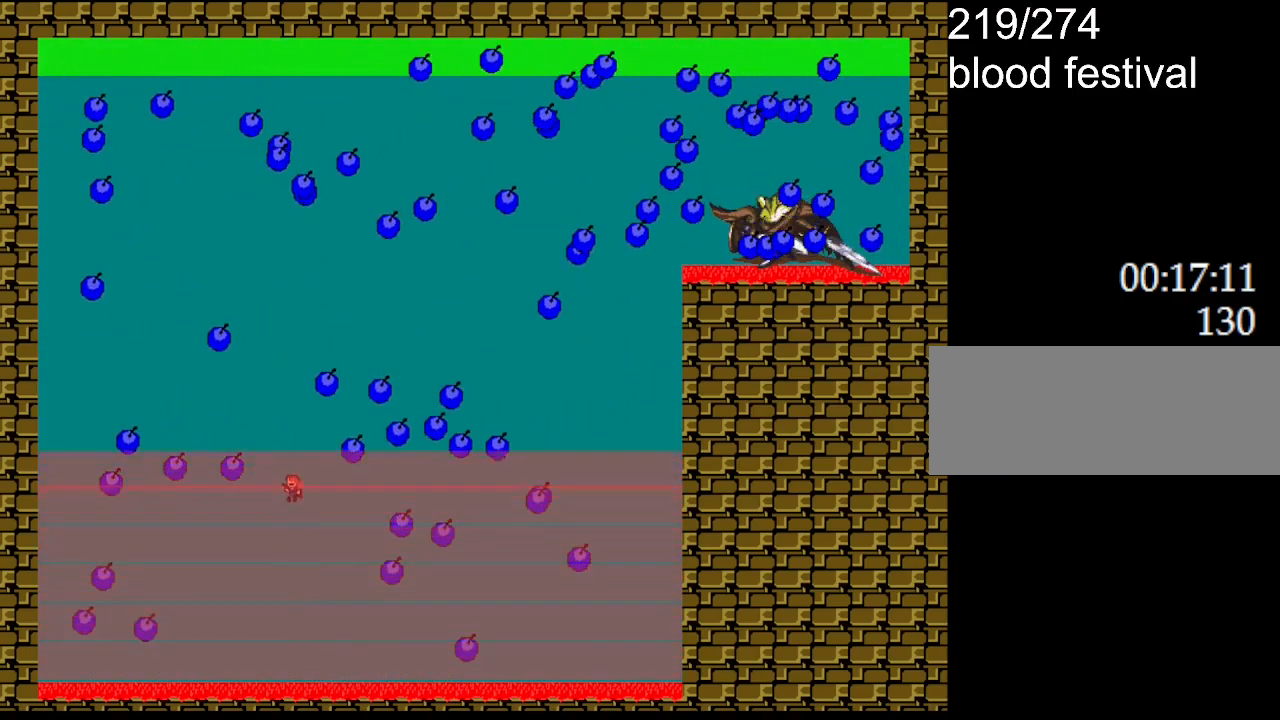
Gameplay with keyboard; each line is a JSON object with the keys held at the frame after it. "events" lists presses ("down") and releases ("up") of "down", "l_up", "left", "r", "r_up", "right", "up" and "z" between this image and that frame as [ms after this image, input, new state], when the widget could be followed in between. No other keys are recorded. Mouse input is not recorded. Key names are as the overlay labels them; some are game actions (e.g. jump) rather than physical keys.
{"keys": ["l_up"], "events": [[83, "l_up", "down"], [100, "left", "down"], [150, "left", "up"], [250, "l_up", "up"], [400, "l_up", "down"]]}
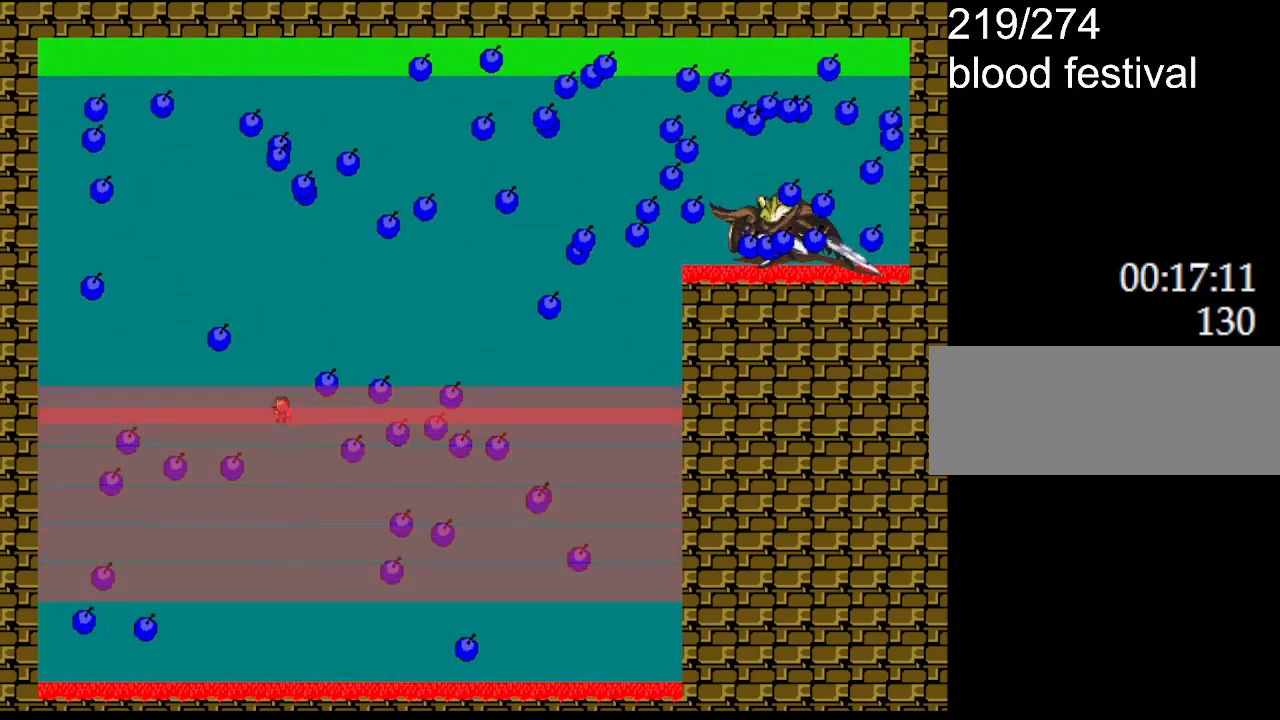
{"keys": ["l_up"], "events": [[100, "l_up", "up"], [233, "l_up", "down"], [400, "l_up", "up"], [500, "l_up", "down"]]}
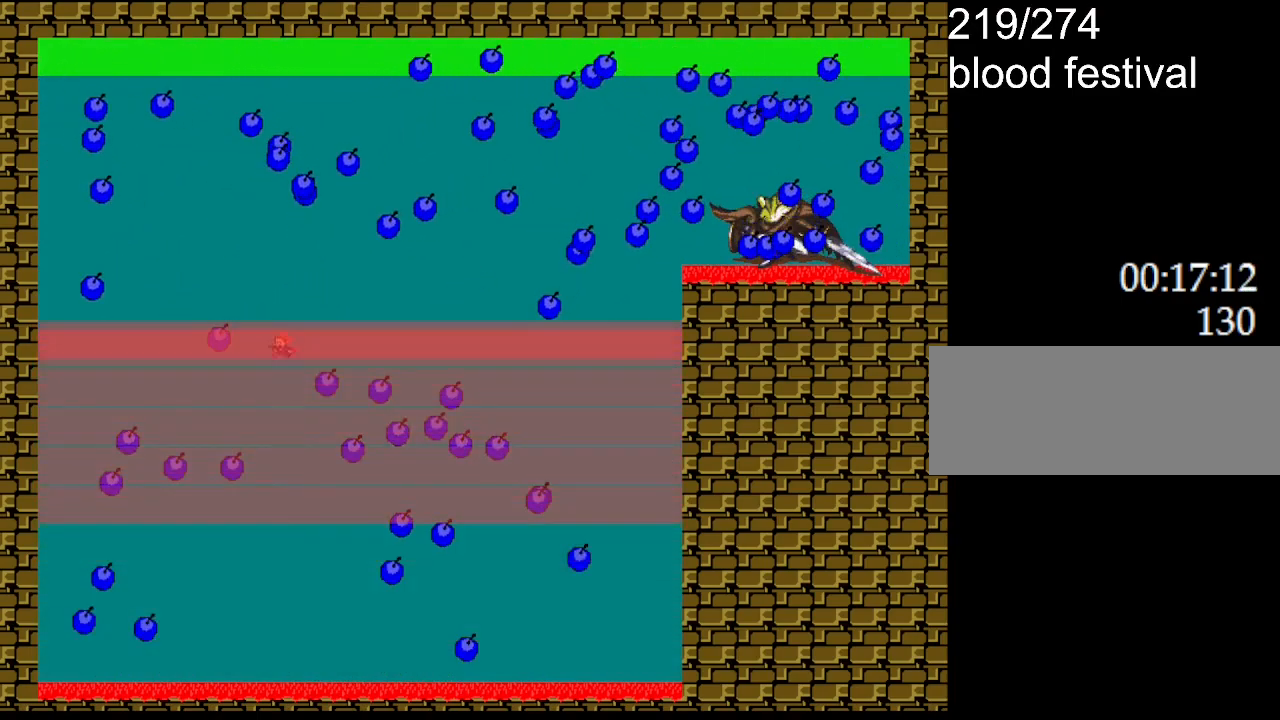
{"keys": ["l_up", "left"], "events": [[67, "left", "down"], [183, "l_up", "up"], [200, "left", "up"], [267, "l_up", "down"], [267, "left", "down"]]}
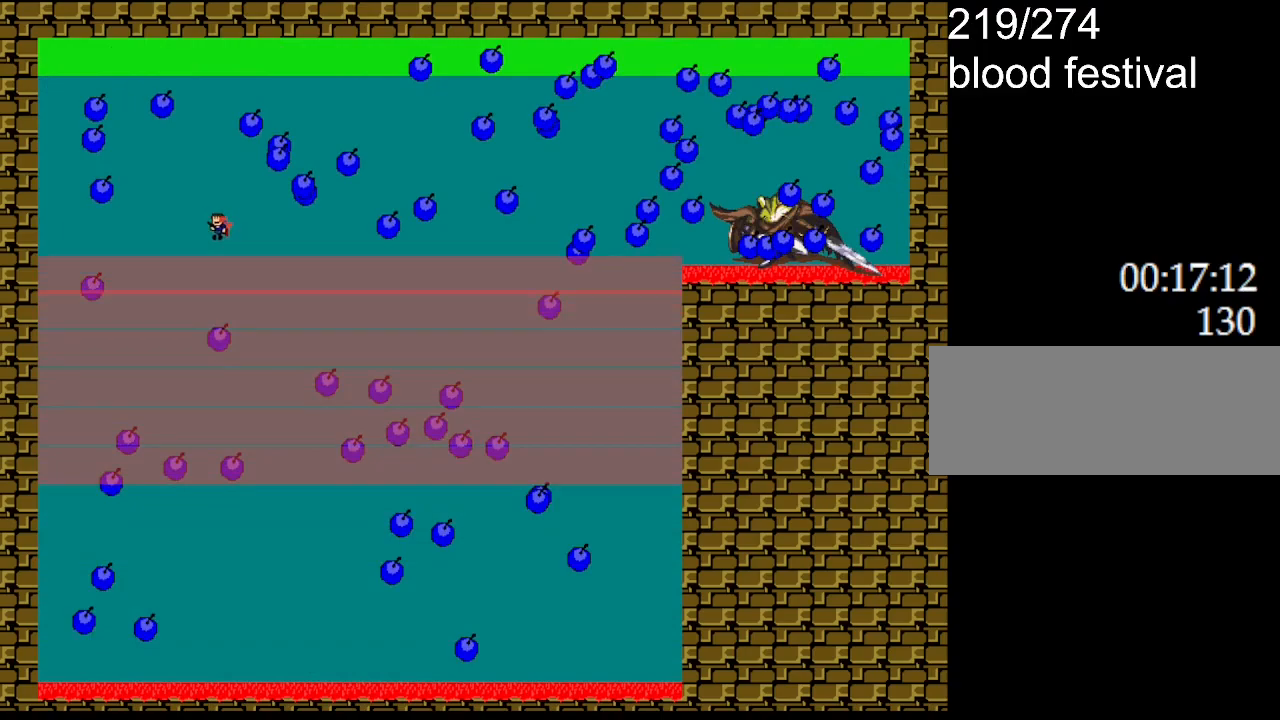
{"keys": ["l_up", "left"], "events": [[17, "left", "up"], [17, "right", "down"], [100, "l_up", "up"], [100, "right", "up"], [100, "z", "down"], [233, "z", "up"], [250, "left", "down"], [383, "l_up", "down"]]}
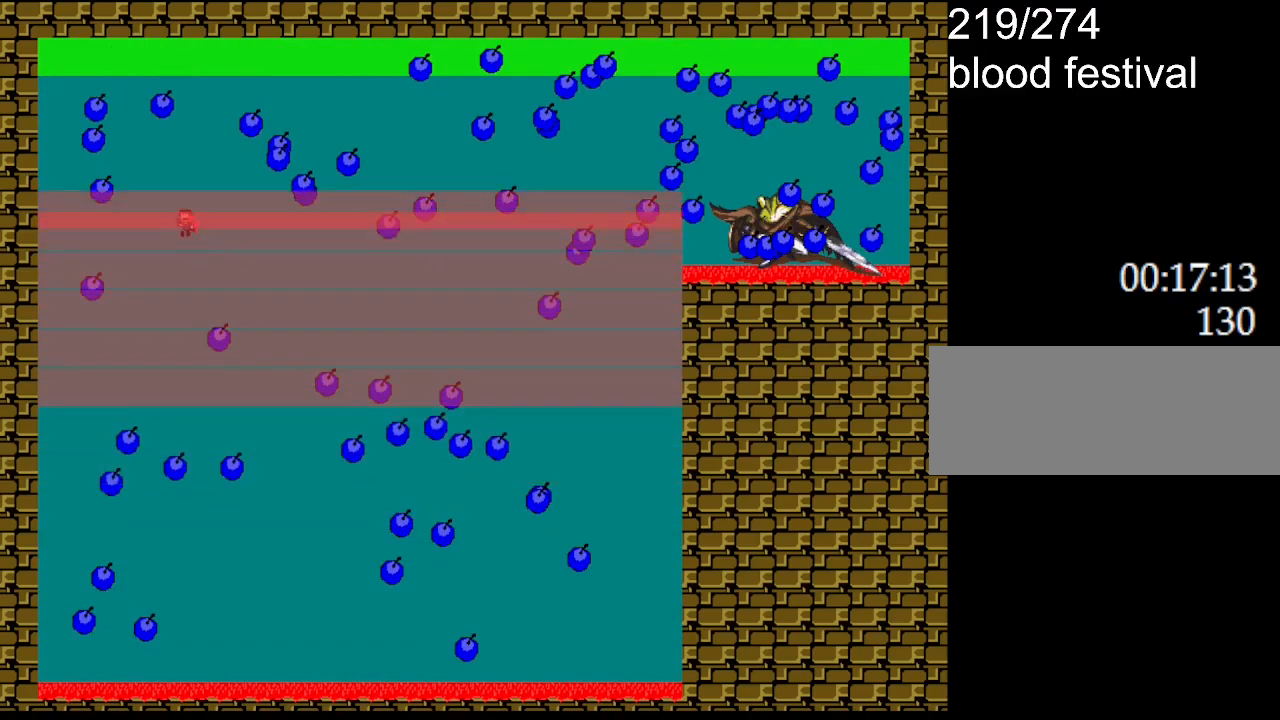
{"keys": ["left"], "events": [[17, "l_up", "up"], [67, "left", "up"], [67, "right", "down"], [100, "z", "down"], [150, "right", "up"], [233, "z", "up"], [300, "z", "down"], [350, "l_up", "down"], [450, "l_up", "up"], [450, "left", "down"], [450, "z", "up"]]}
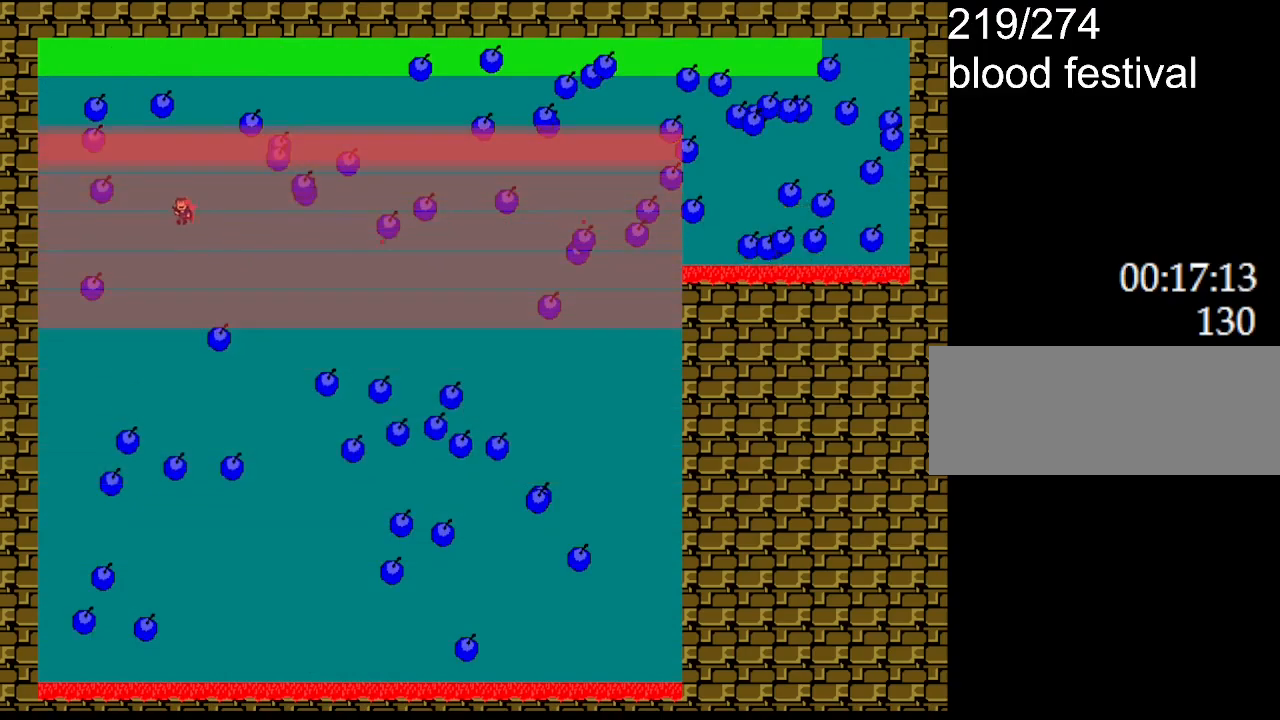
{"keys": ["z"], "events": [[150, "right", "down"], [167, "left", "up"], [200, "l_up", "down"], [217, "z", "down"], [267, "right", "up"], [300, "l_up", "up"], [317, "z", "up"], [400, "z", "down"]]}
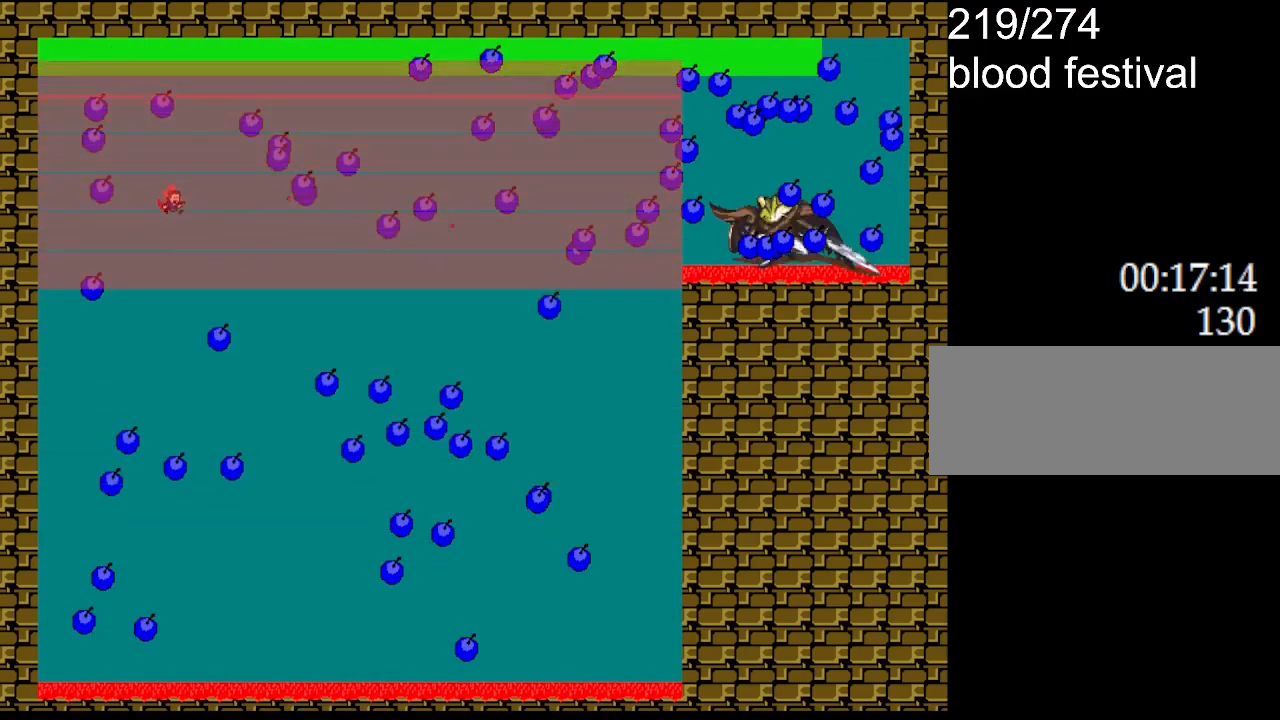
{"keys": ["z"], "events": [[17, "z", "up"], [100, "z", "down"], [133, "l_up", "down"], [250, "z", "up"], [267, "l_up", "up"], [267, "right", "down"], [333, "z", "down"], [417, "right", "up"], [450, "z", "up"], [500, "z", "down"]]}
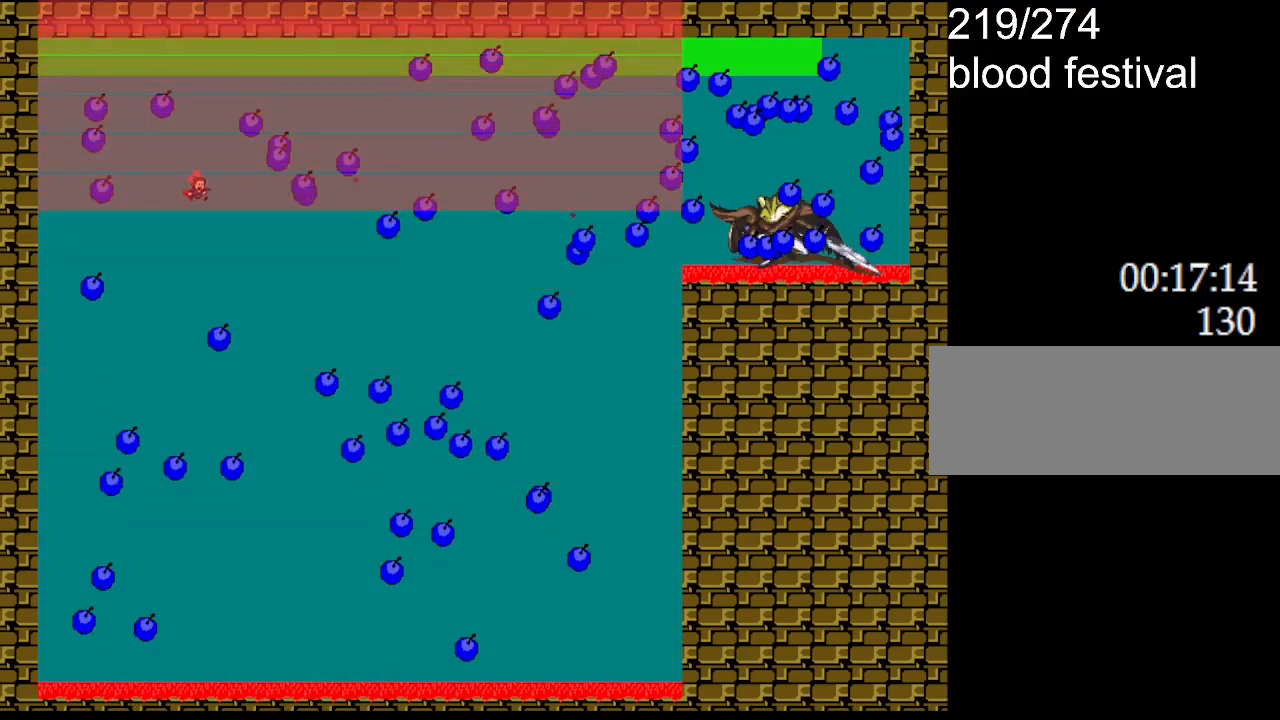
{"keys": ["right"], "events": [[17, "l_up", "down"], [200, "l_up", "up"], [200, "z", "up"], [483, "right", "down"]]}
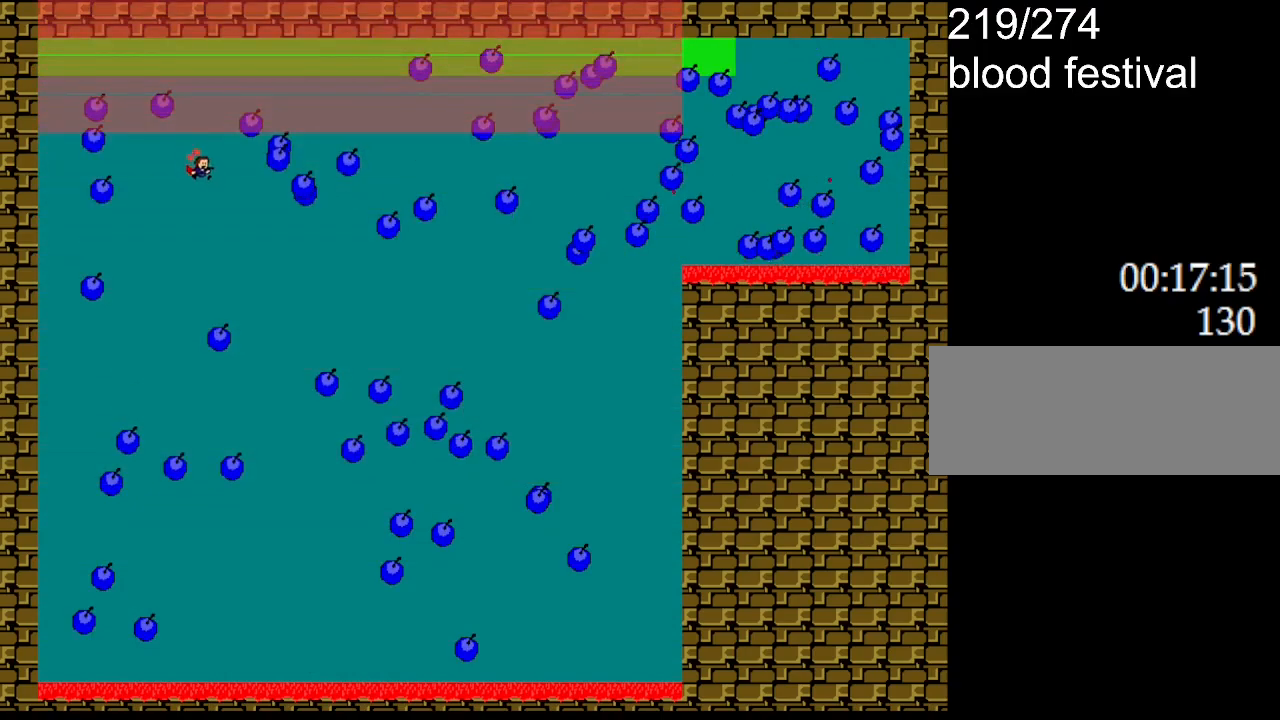
{"keys": [], "events": [[150, "z", "down"], [200, "z", "up"], [283, "z", "down"], [317, "z", "up"], [383, "z", "down"], [400, "right", "up"], [500, "z", "up"]]}
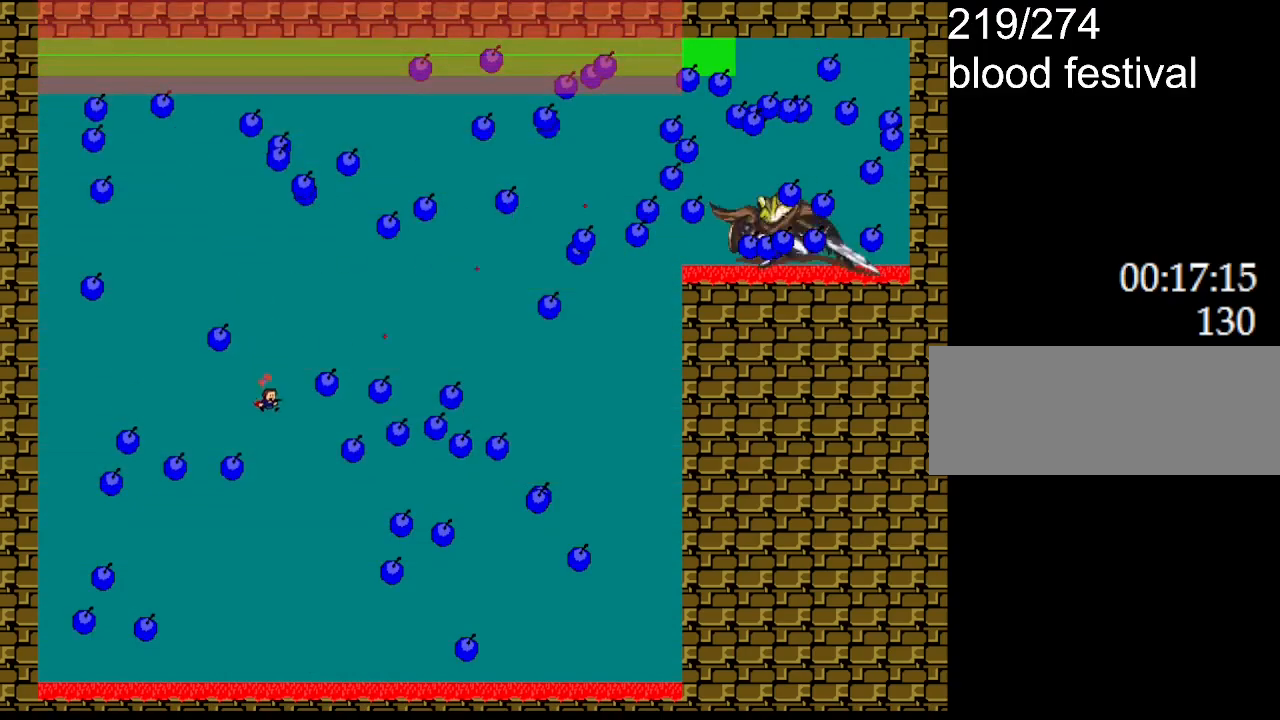
{"keys": [], "events": []}
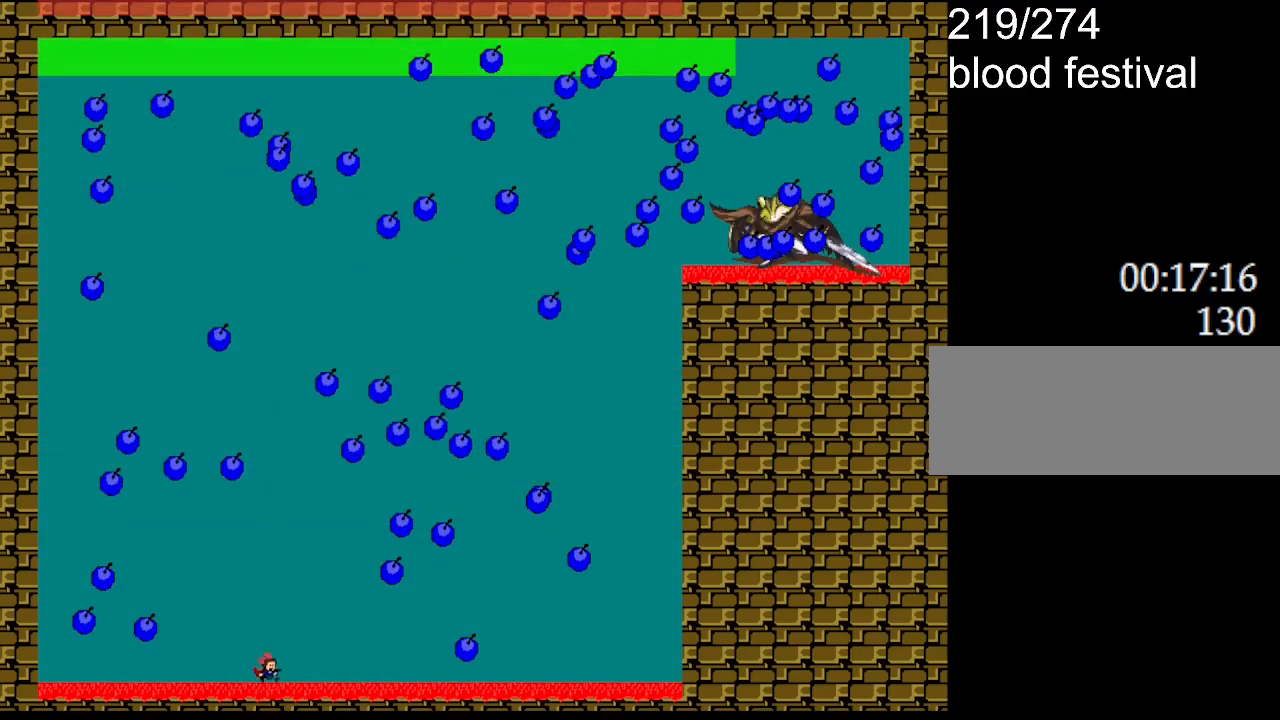
{"keys": [], "events": []}
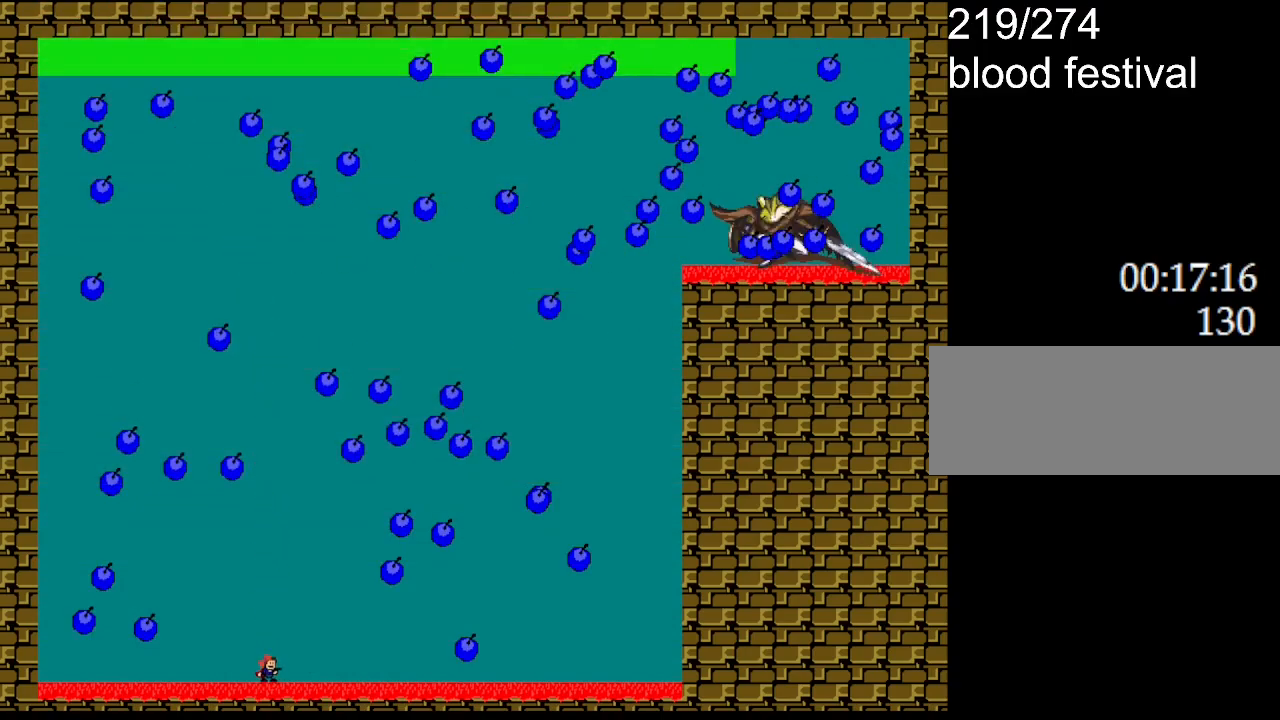
{"keys": [], "events": []}
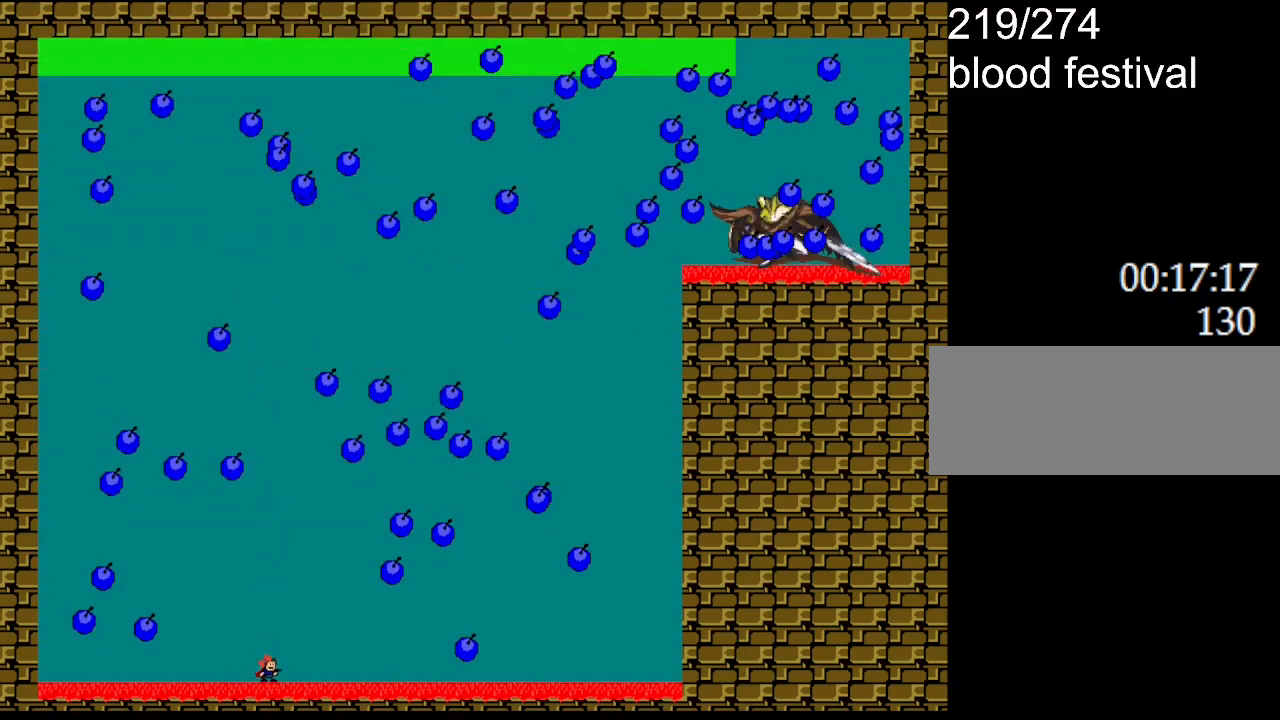
{"keys": [], "events": []}
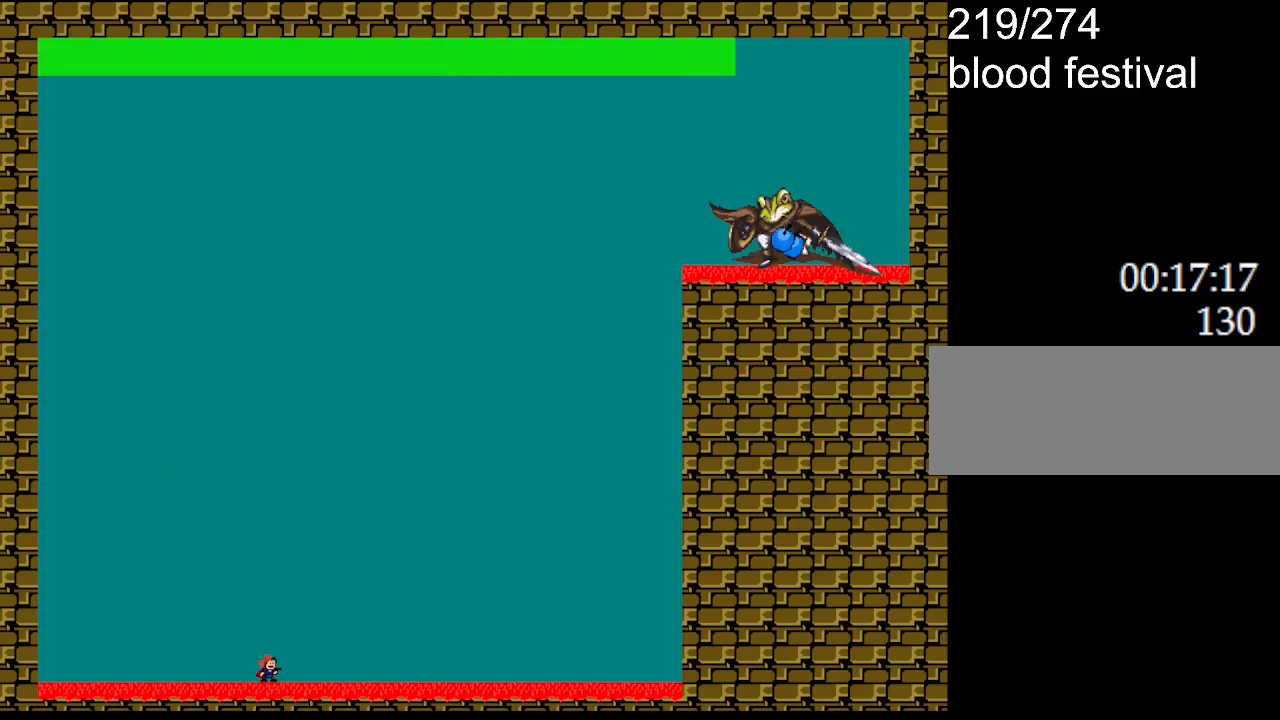
{"keys": [], "events": []}
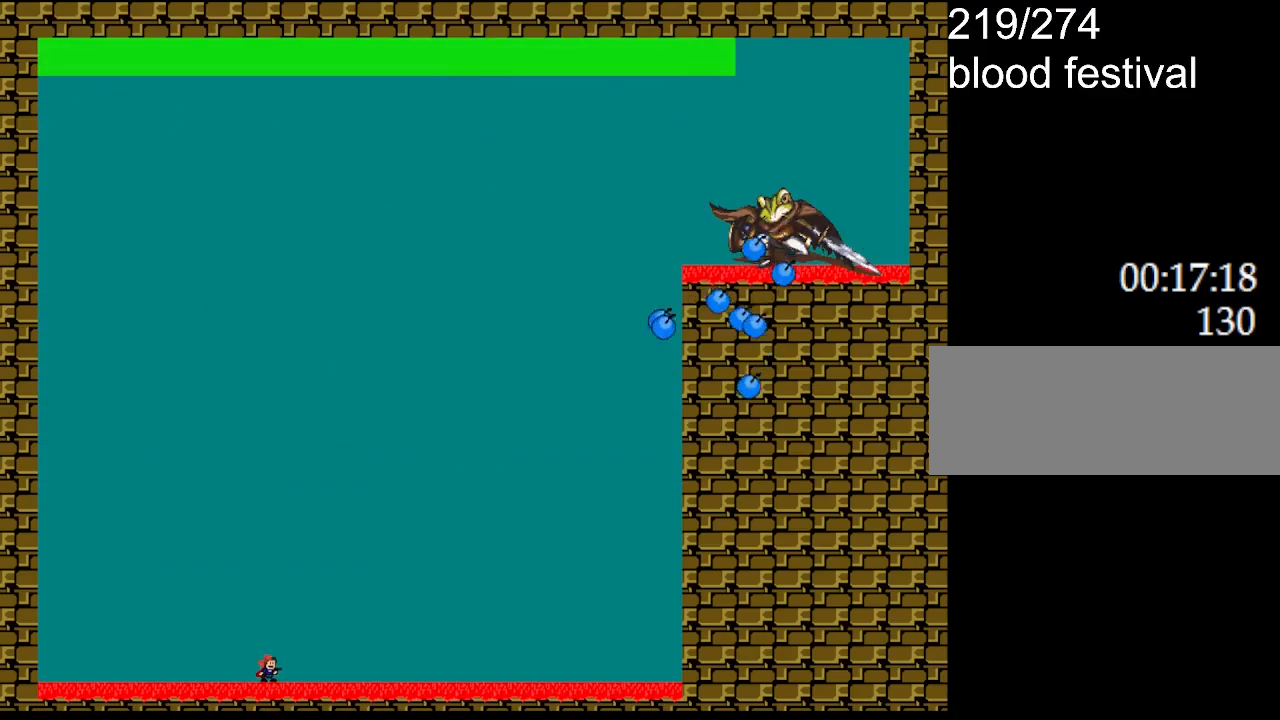
{"keys": [], "events": []}
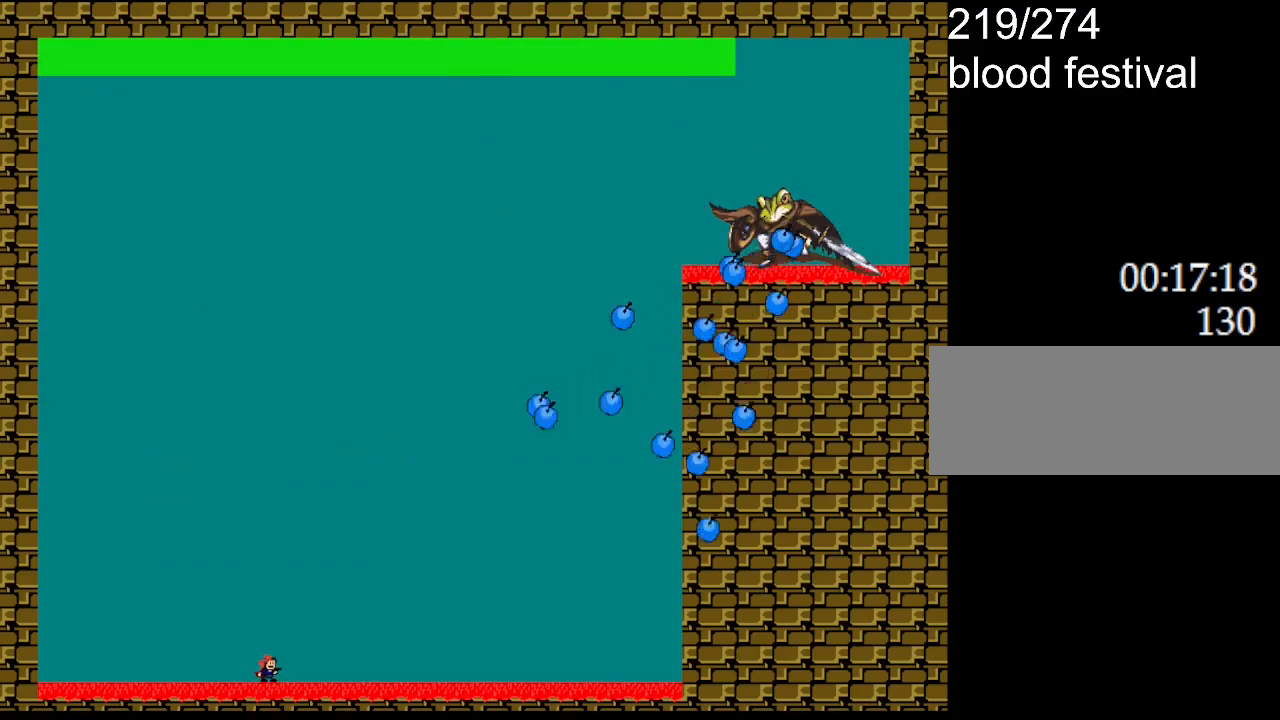
{"keys": ["left"], "events": [[83, "left", "down"]]}
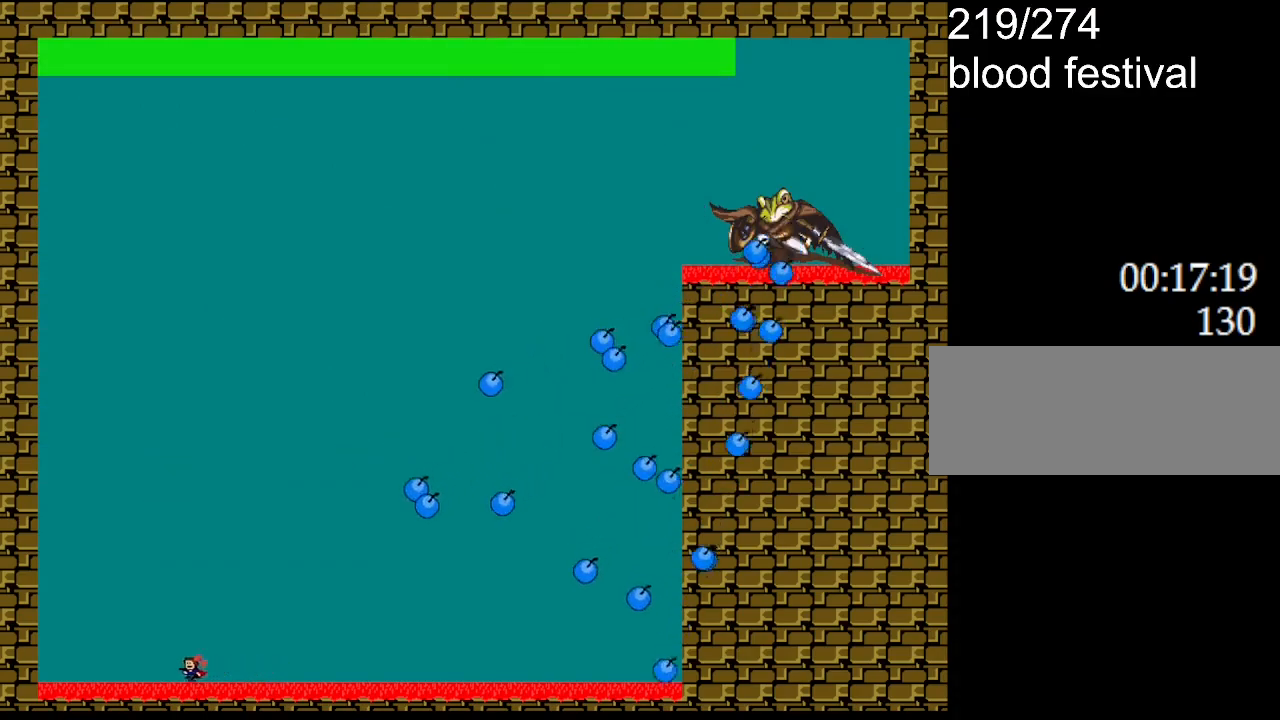
{"keys": ["l_up", "left"], "events": [[133, "left", "up"], [367, "left", "down"], [400, "l_up", "down"]]}
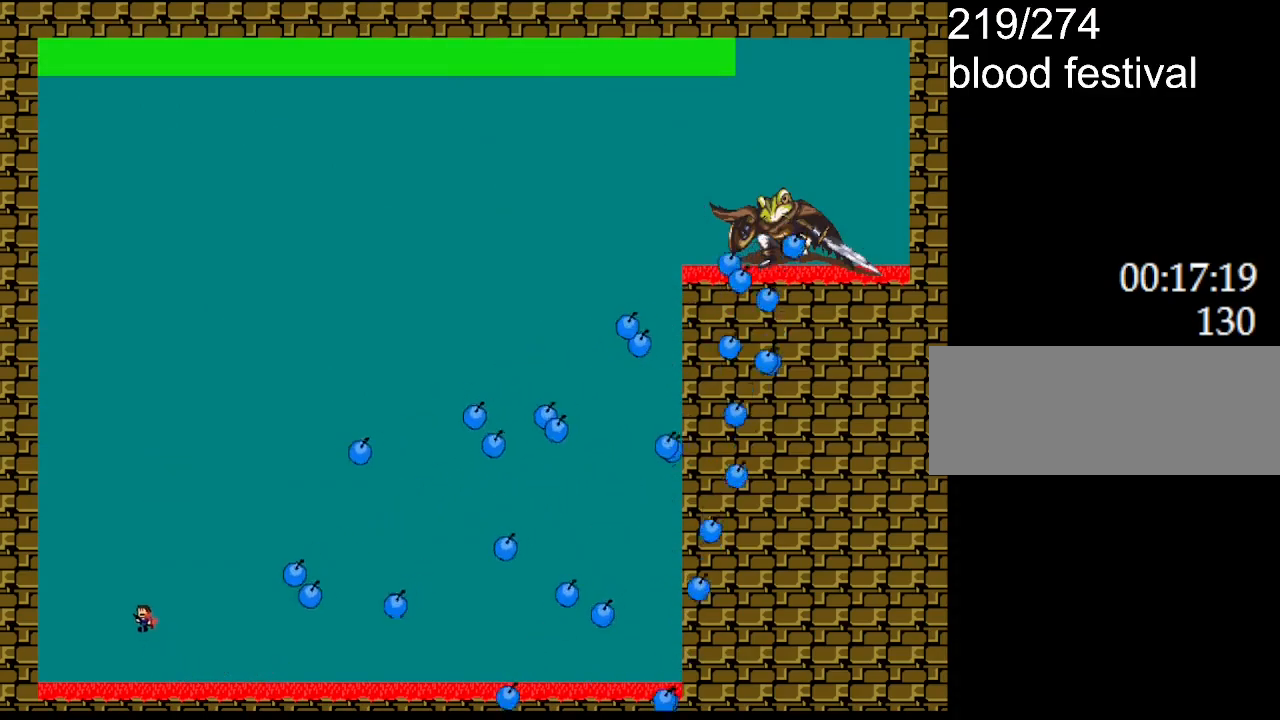
{"keys": ["right"], "events": [[33, "left", "up"], [100, "right", "down"], [267, "l_up", "up"]]}
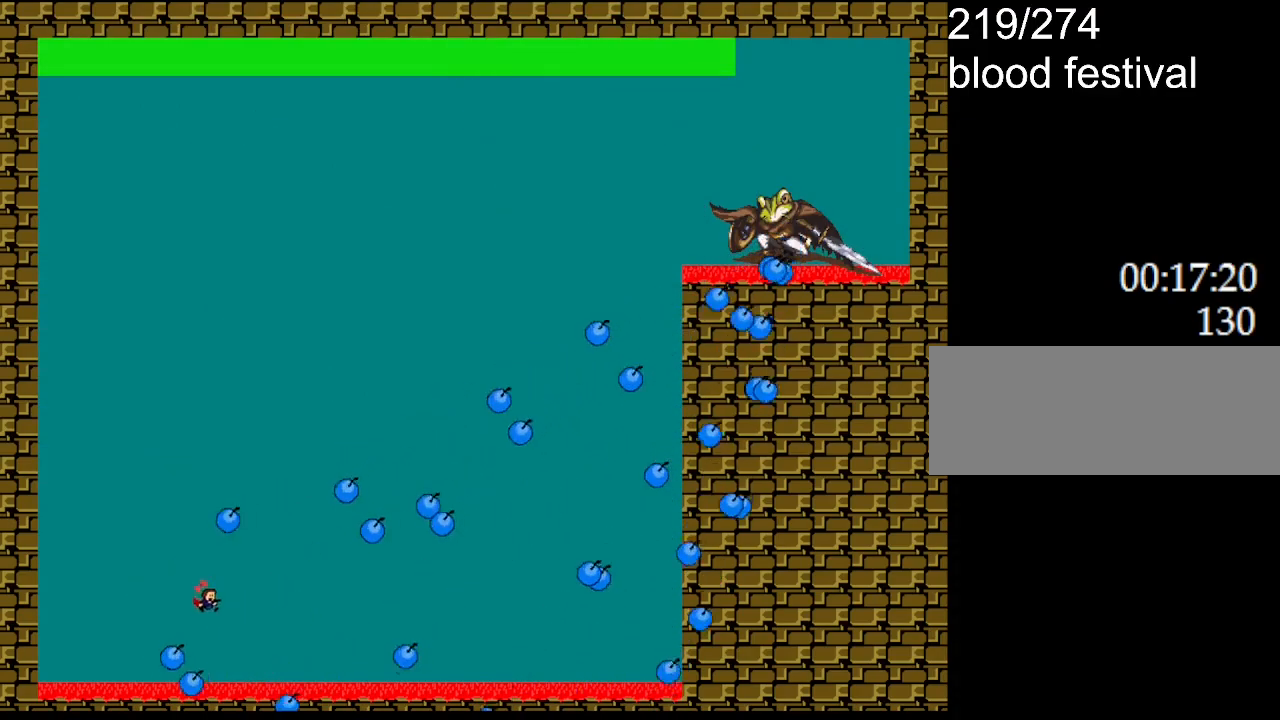
{"keys": ["left"], "events": [[17, "right", "up"], [83, "left", "down"]]}
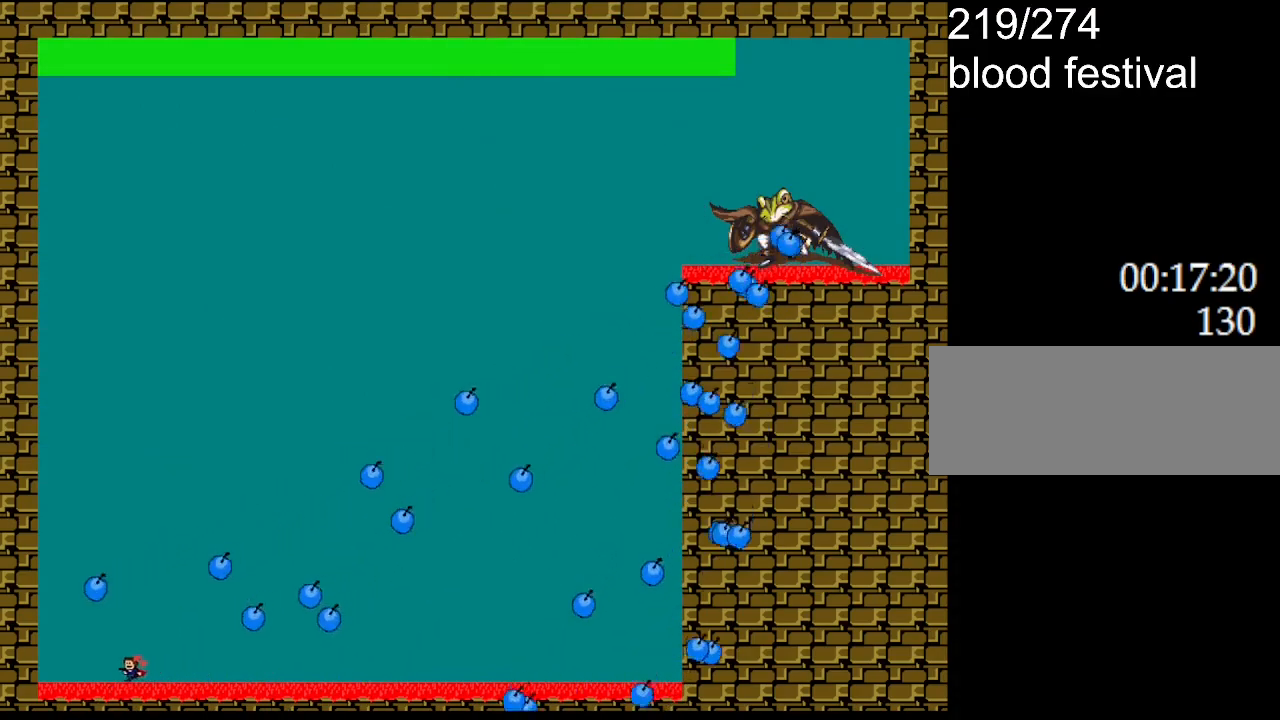
{"keys": ["l_up"], "events": [[83, "l_up", "down"], [250, "left", "up"], [300, "right", "down"], [333, "l_up", "up"], [467, "l_up", "down"], [500, "right", "up"]]}
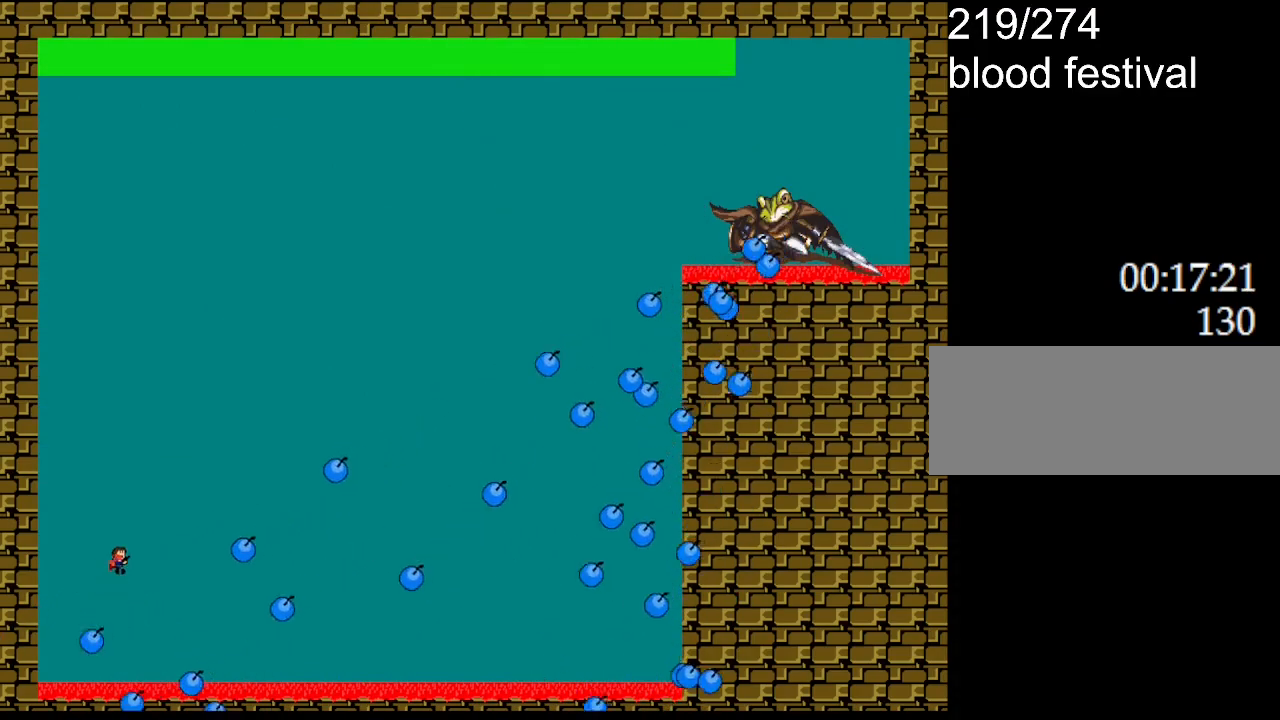
{"keys": [], "events": [[167, "l_up", "up"], [183, "right", "down"], [367, "right", "up"]]}
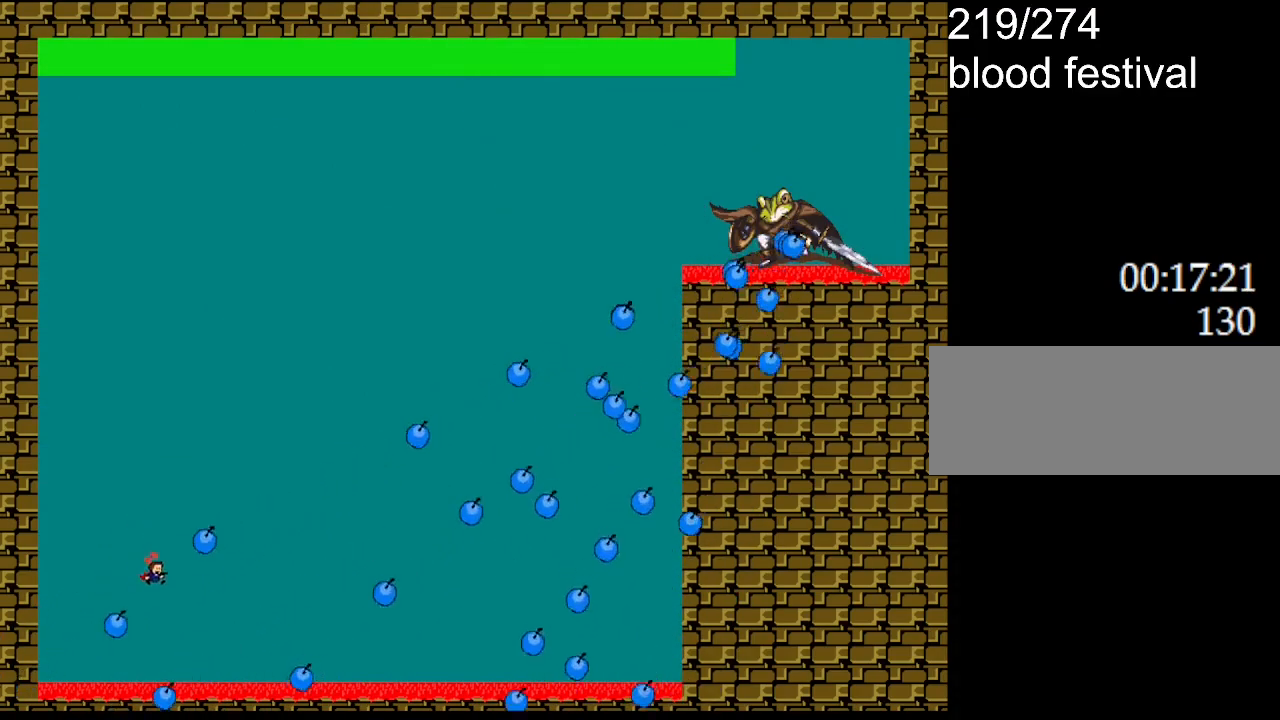
{"keys": ["left"], "events": [[33, "right", "down"], [267, "right", "up"], [350, "left", "down"]]}
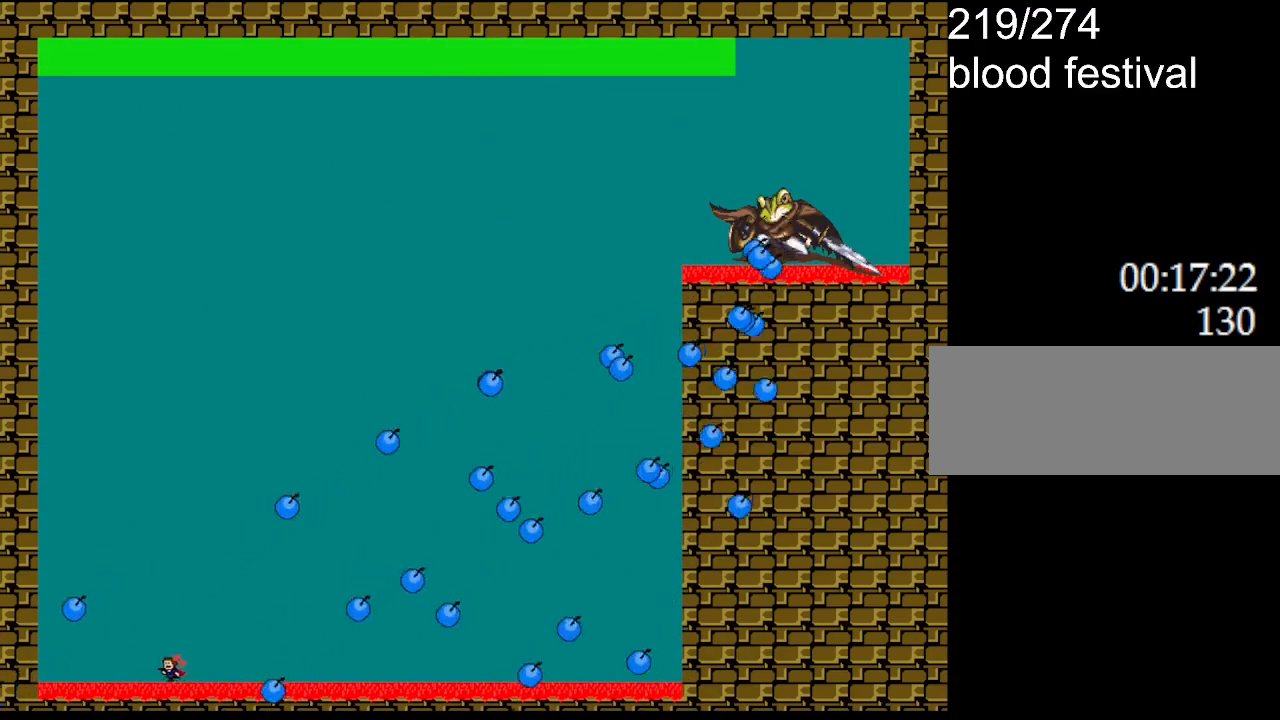
{"keys": ["right"], "events": [[33, "left", "up"], [183, "left", "down"], [333, "left", "up"], [450, "right", "down"]]}
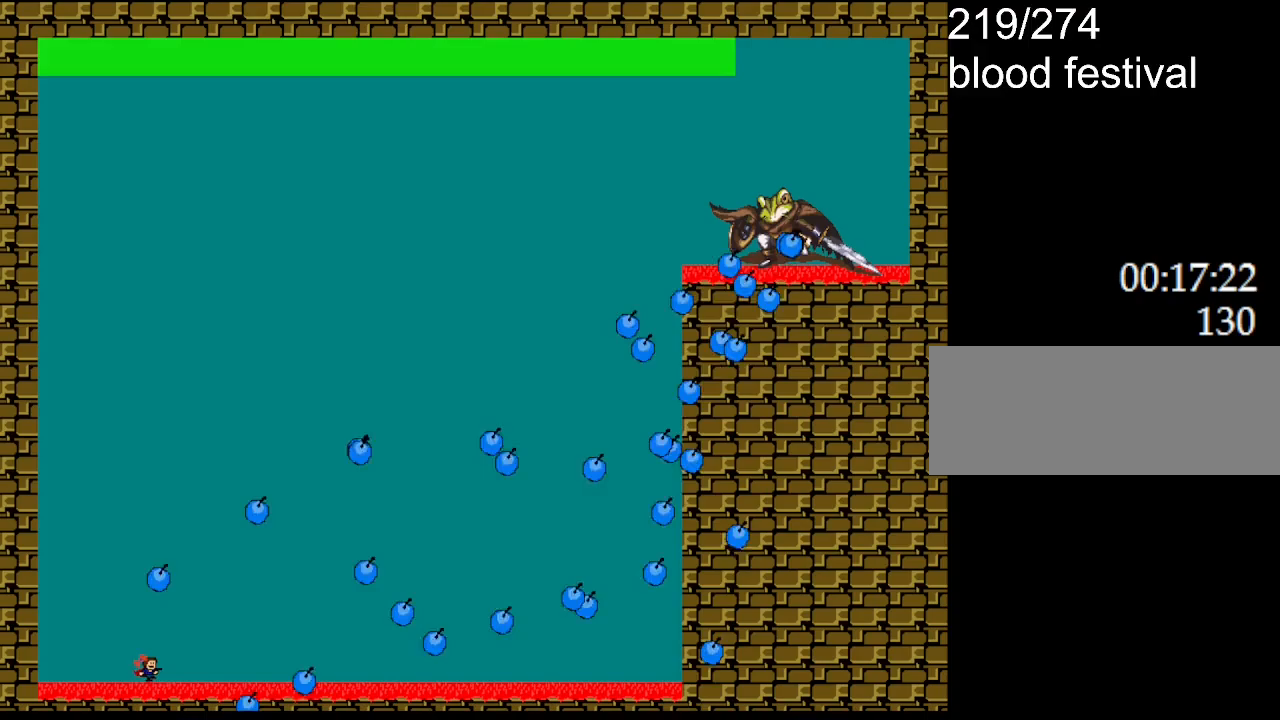
{"keys": ["left"], "events": [[83, "right", "up"], [133, "left", "down"]]}
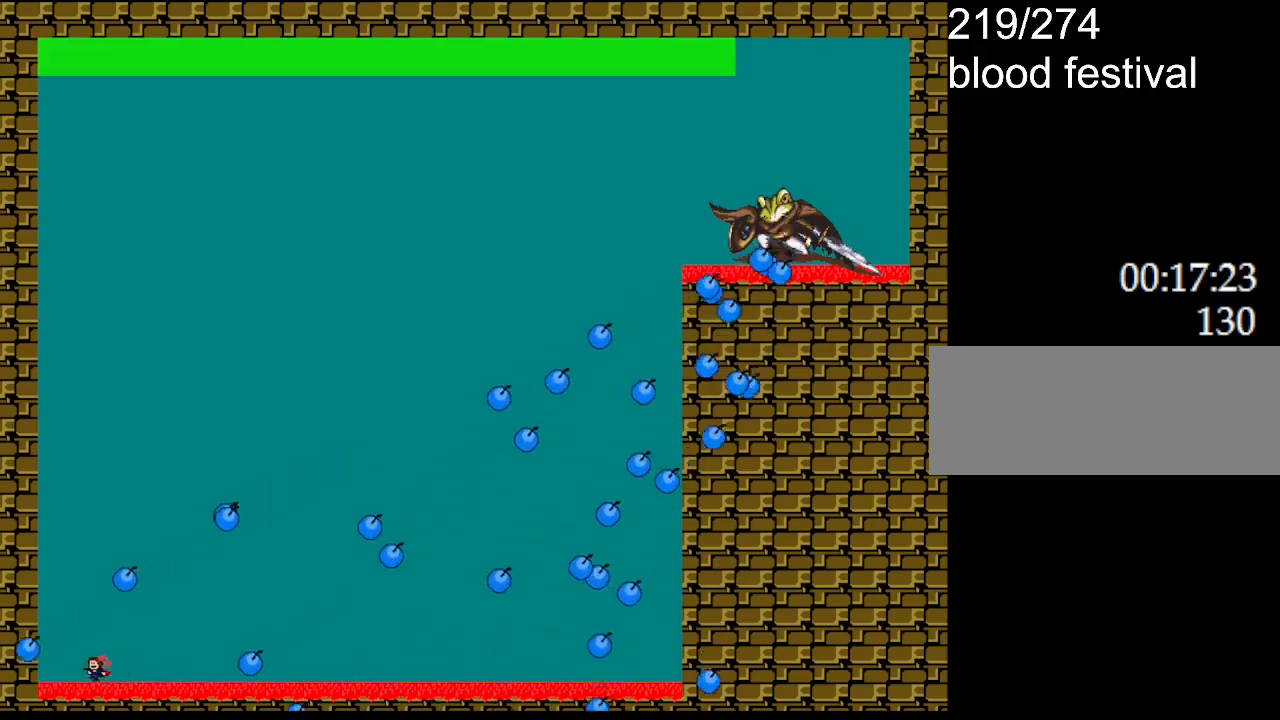
{"keys": [], "events": [[33, "left", "up"], [133, "right", "down"], [300, "right", "up"], [350, "left", "down"], [500, "left", "up"]]}
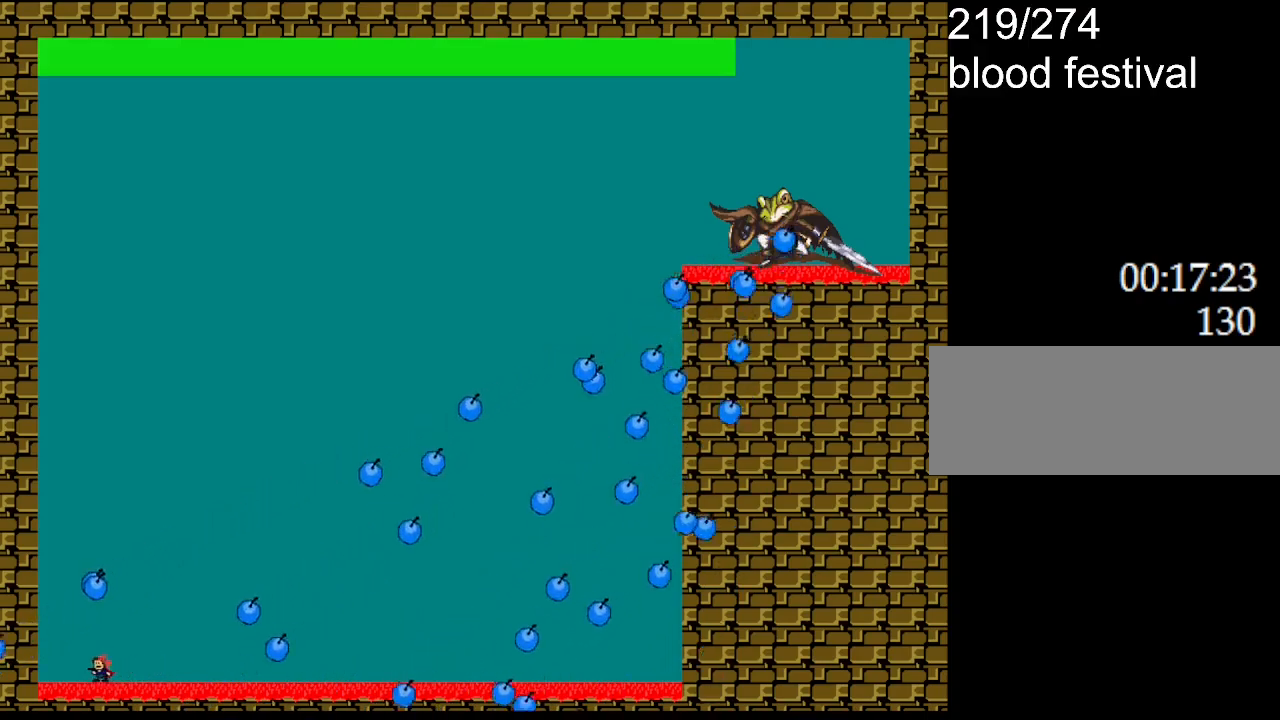
{"keys": [], "events": [[50, "left", "down"], [483, "left", "up"]]}
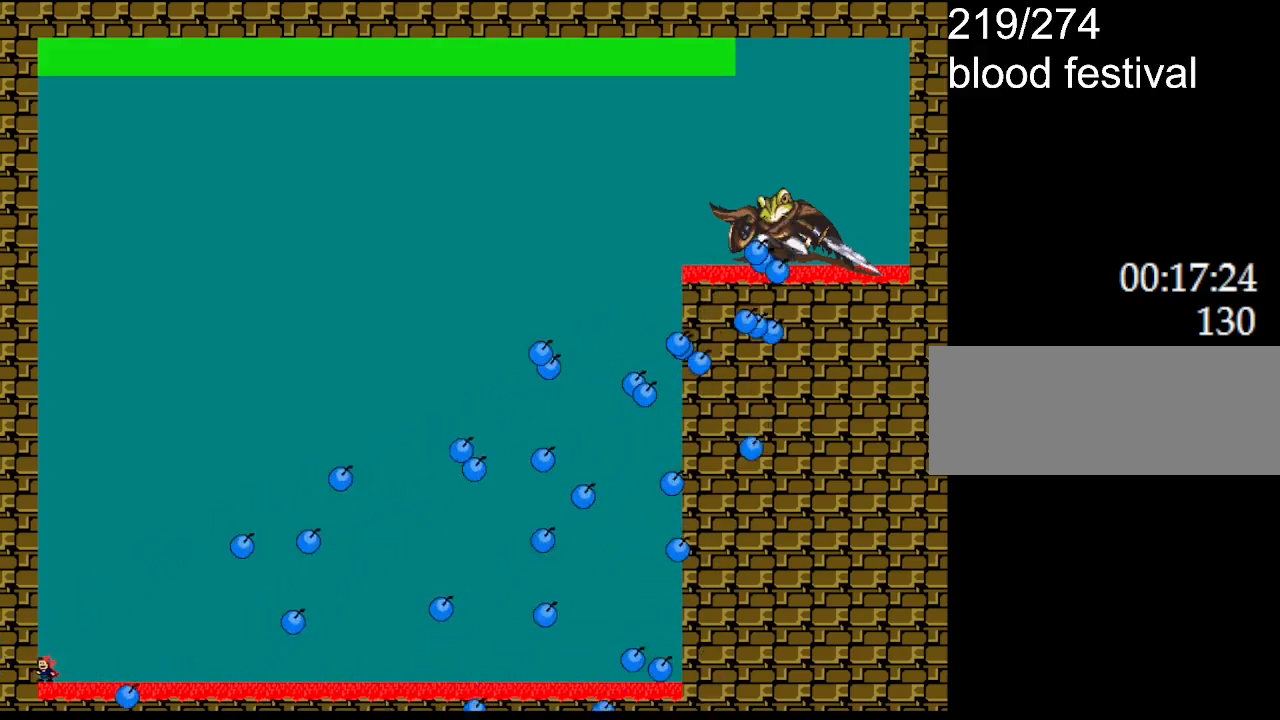
{"keys": ["l_up"], "events": [[217, "l_up", "down"]]}
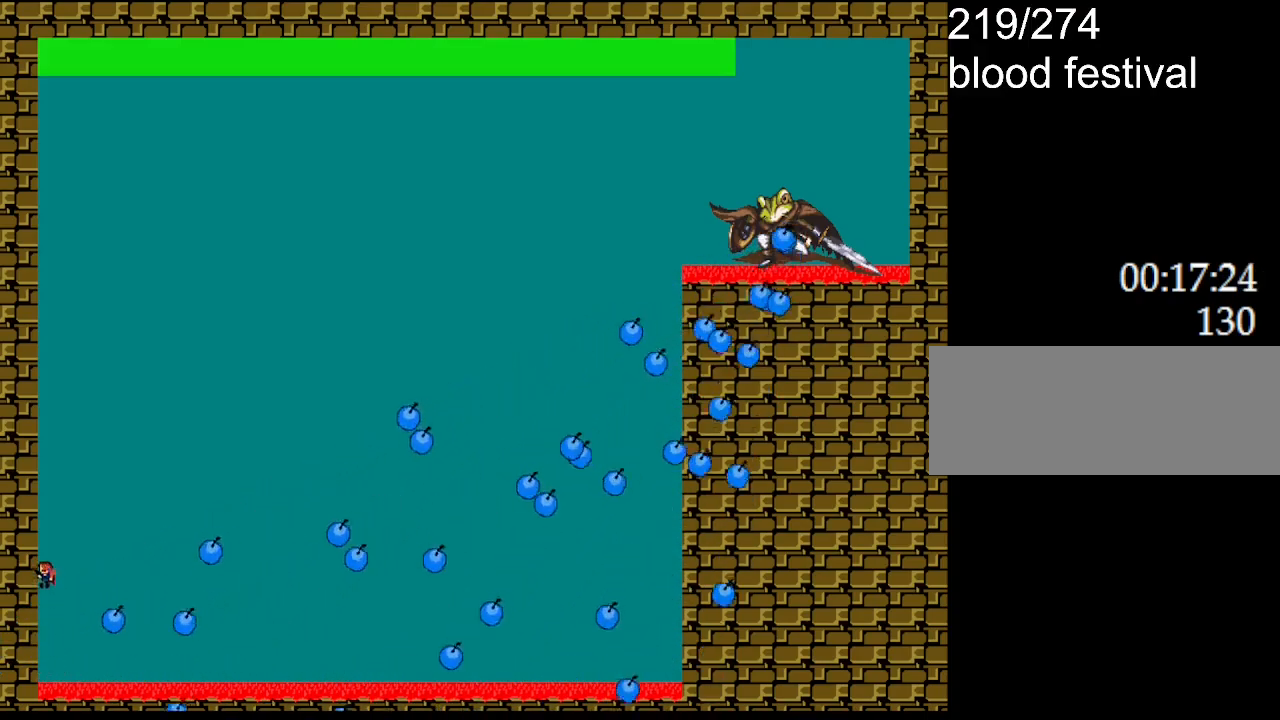
{"keys": ["right"], "events": [[17, "right", "down"], [83, "l_up", "up"], [167, "l_up", "down"], [350, "l_up", "up"]]}
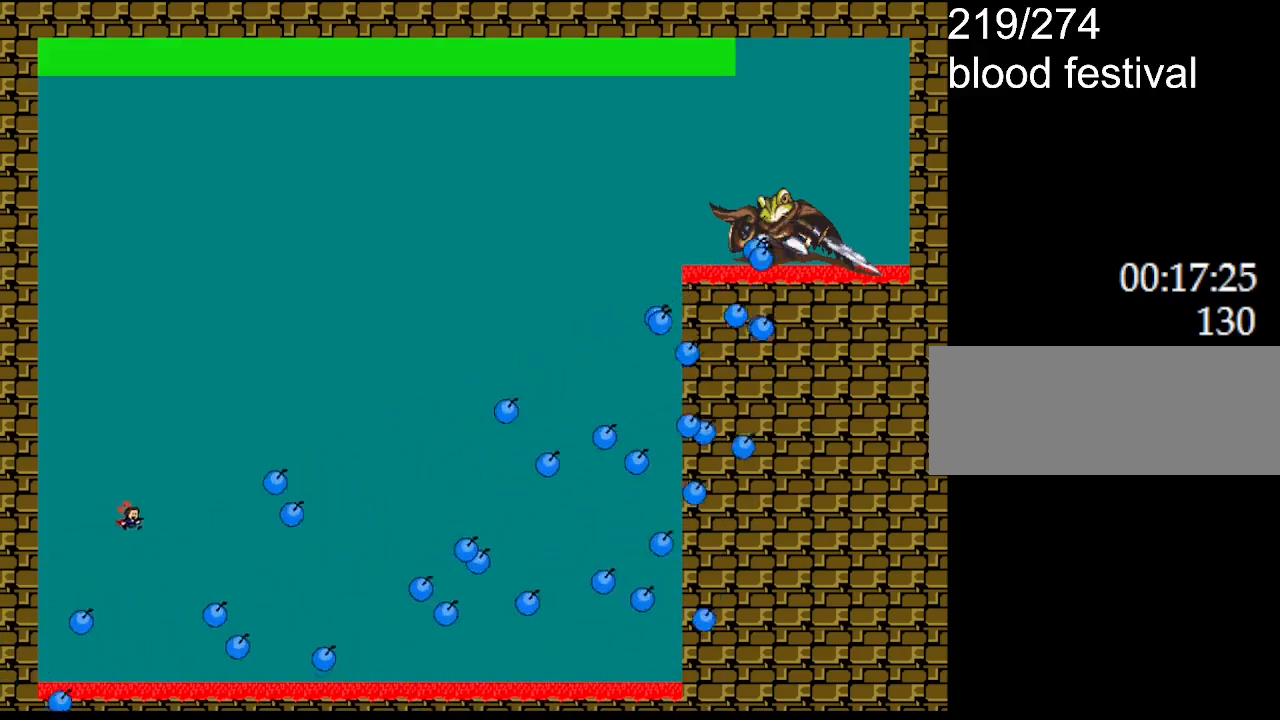
{"keys": [], "events": [[100, "right", "up"], [283, "right", "down"], [483, "right", "up"]]}